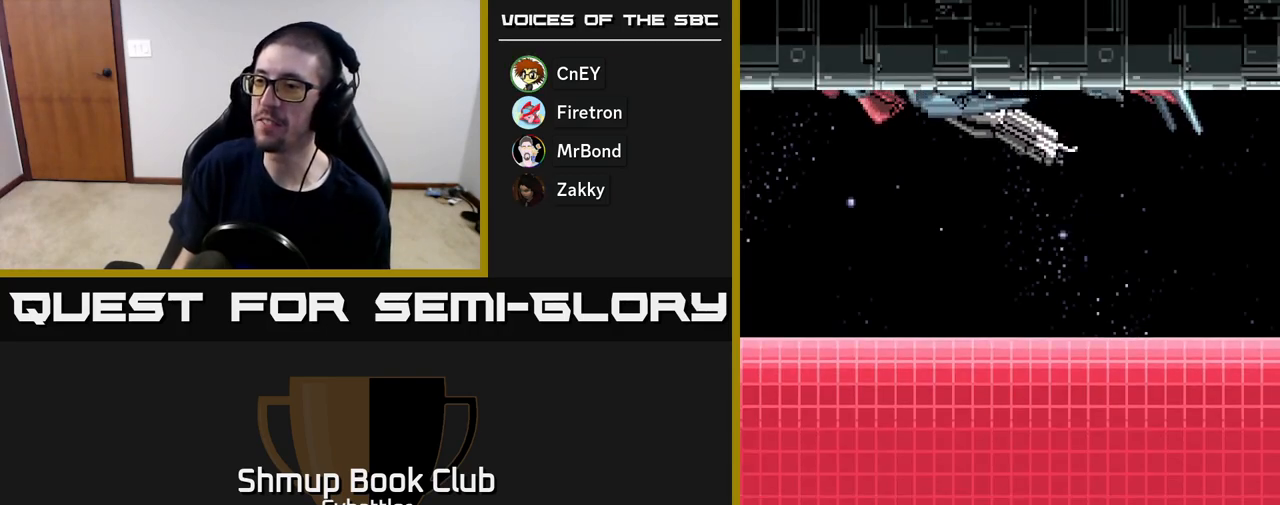
Gameplay with a controller (Xbox layout); each line is a JSON object with the inputs held at the frame after it. "events" lists button and stick changes between this image and that frame as [ms after this image, input, new state], when the widget could be followed in between. Not read: left_stick.
{"buttons": ["A"], "right_stick": "center", "events": [[117, "START", "down"], [217, "START", "up"], [483, "A", "down"]]}
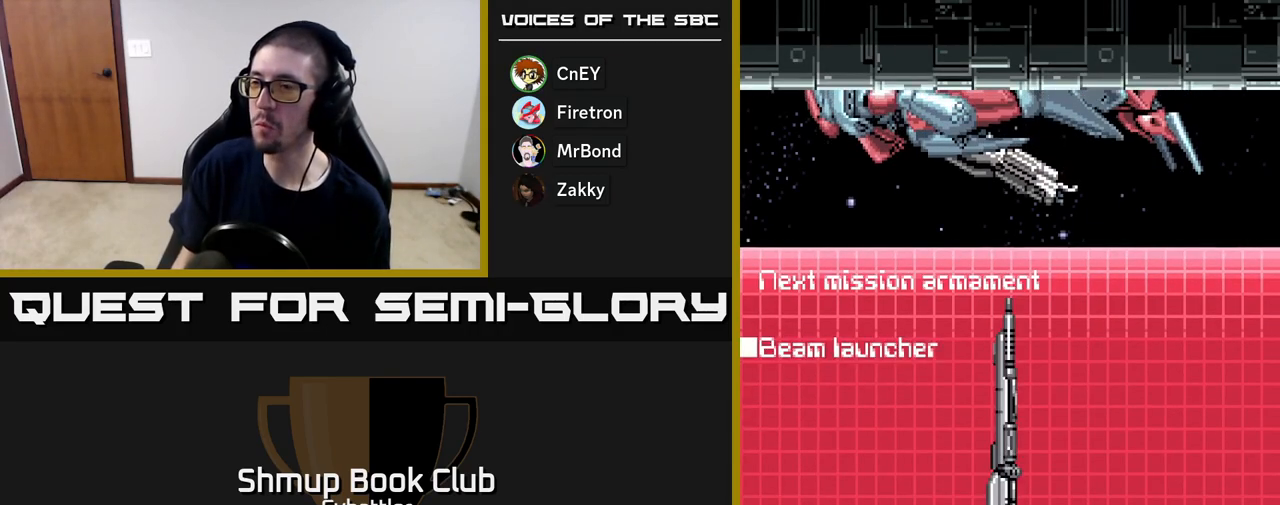
{"buttons": [], "right_stick": "center", "events": [[150, "A", "up"], [317, "X", "down"], [383, "X", "up"]]}
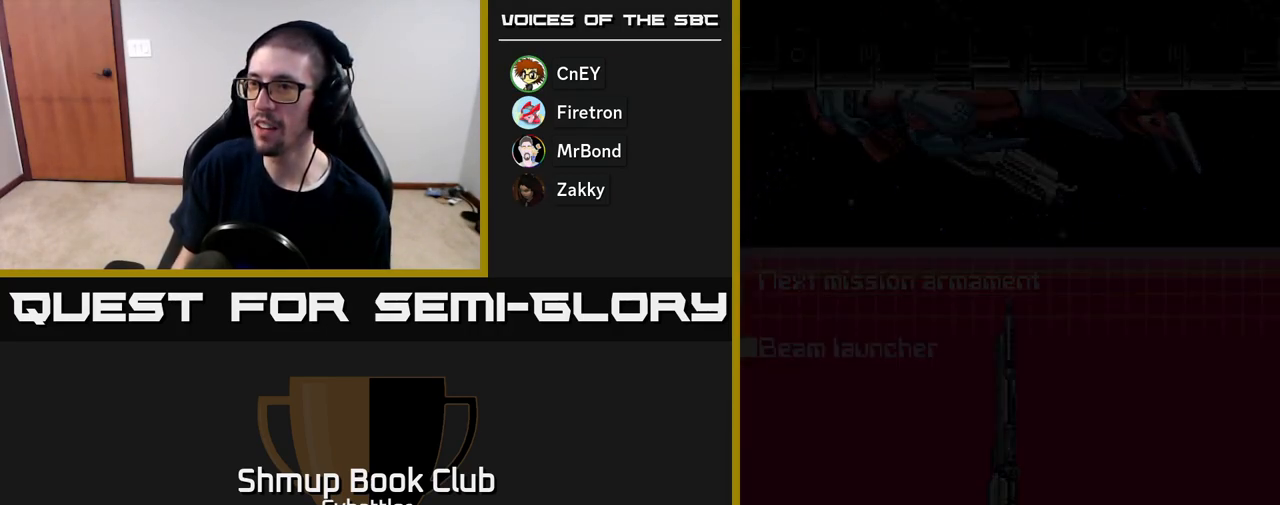
{"buttons": [], "right_stick": "center", "events": []}
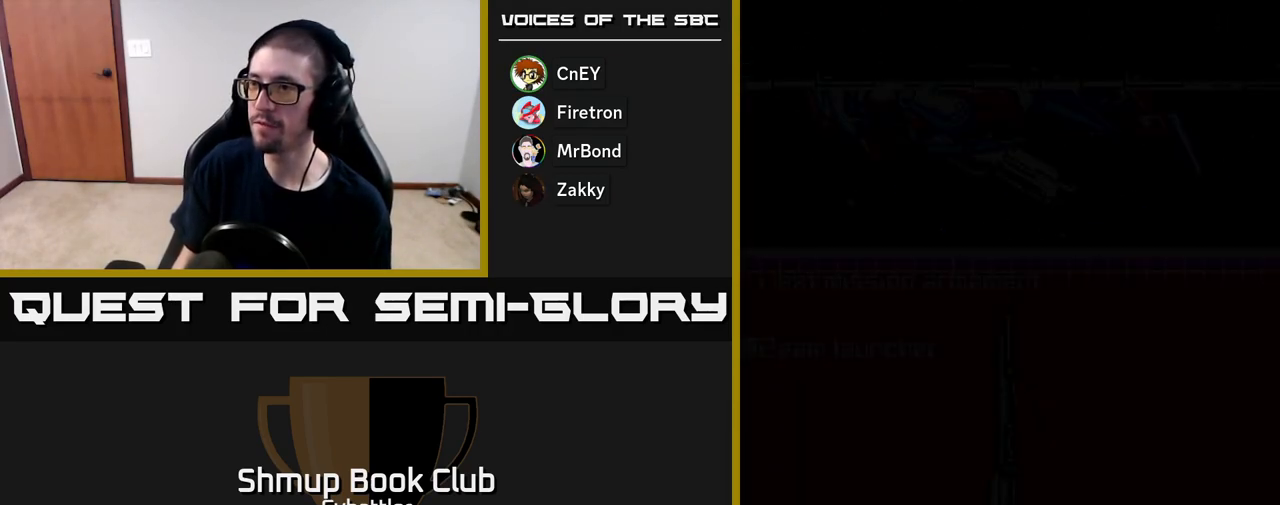
{"buttons": [], "right_stick": "center", "events": []}
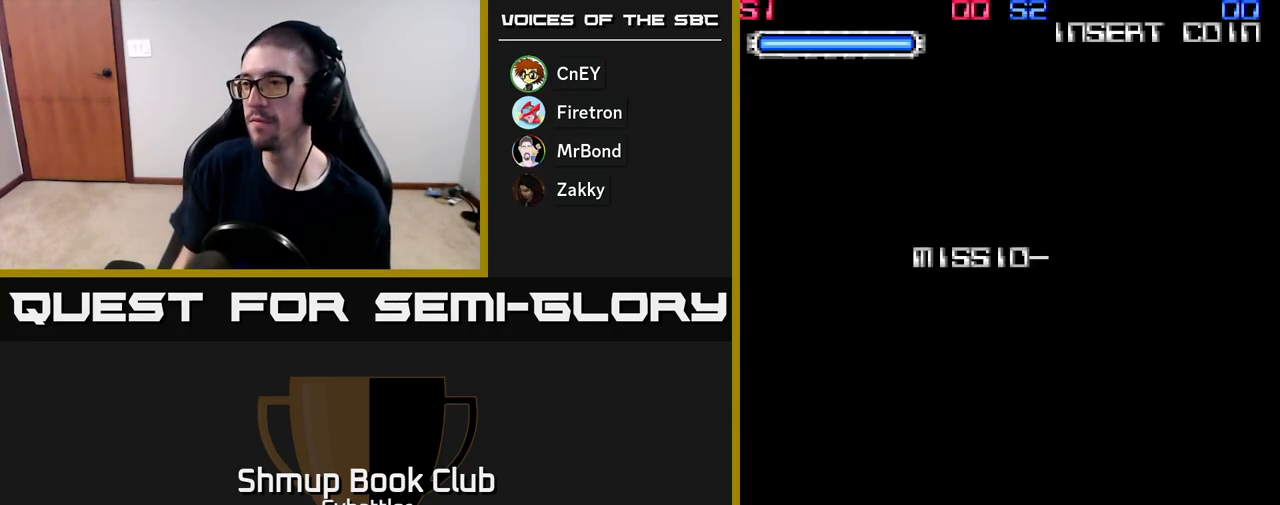
{"buttons": ["DPAD_DOWN", "DPAD_RIGHT"], "right_stick": "center", "events": [[417, "DPAD_DOWN", "down"], [417, "DPAD_RIGHT", "down"]]}
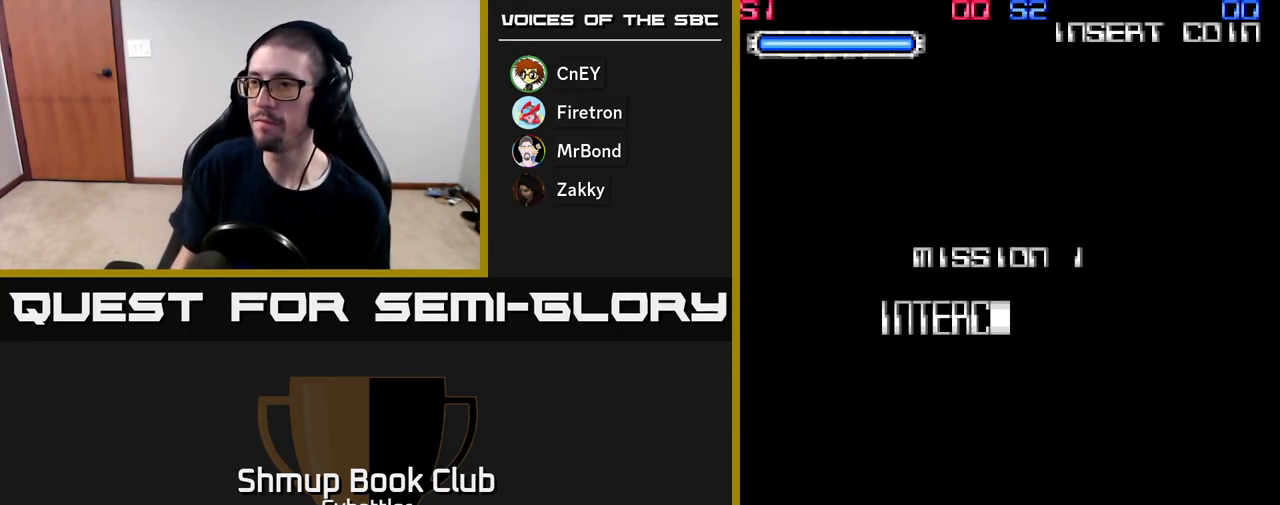
{"buttons": [], "right_stick": "center", "events": [[33, "DPAD_DOWN", "up"], [50, "DPAD_RIGHT", "up"], [67, "DPAD_UP", "down"], [250, "DPAD_UP", "up"]]}
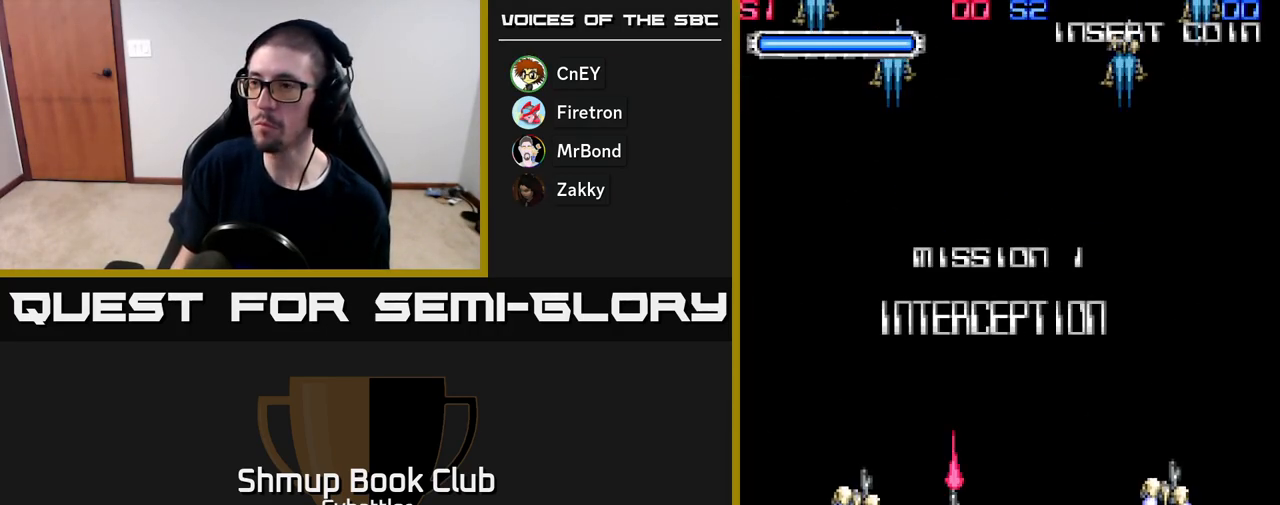
{"buttons": [], "right_stick": "center", "events": [[100, "DPAD_RIGHT", "down"], [200, "DPAD_RIGHT", "up"], [217, "DPAD_UP", "down"], [383, "DPAD_UP", "up"]]}
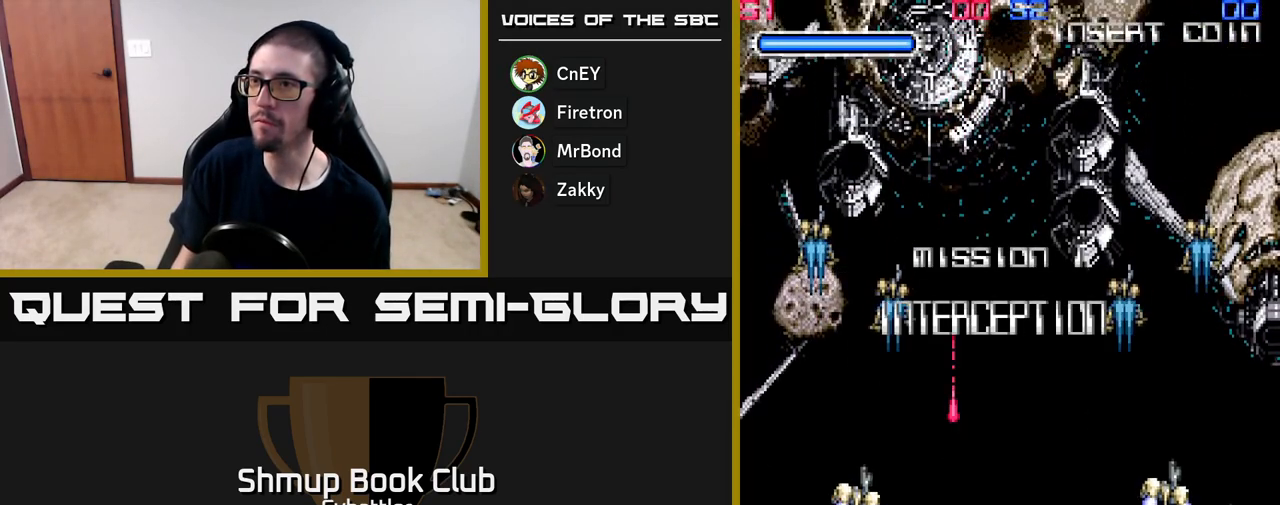
{"buttons": ["DPAD_DOWN"], "right_stick": "center", "events": [[183, "DPAD_RIGHT", "down"], [300, "DPAD_DOWN", "down"], [383, "DPAD_RIGHT", "up"]]}
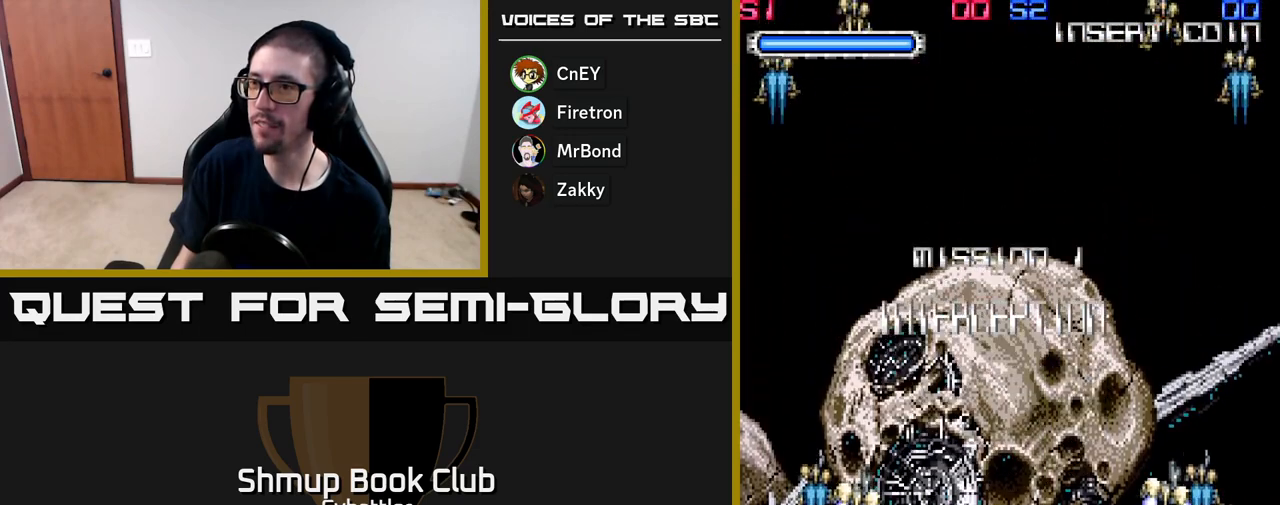
{"buttons": [], "right_stick": "center", "events": [[17, "DPAD_DOWN", "up"], [67, "DPAD_UP", "down"], [167, "DPAD_LEFT", "down"], [300, "DPAD_UP", "up"], [317, "DPAD_LEFT", "up"]]}
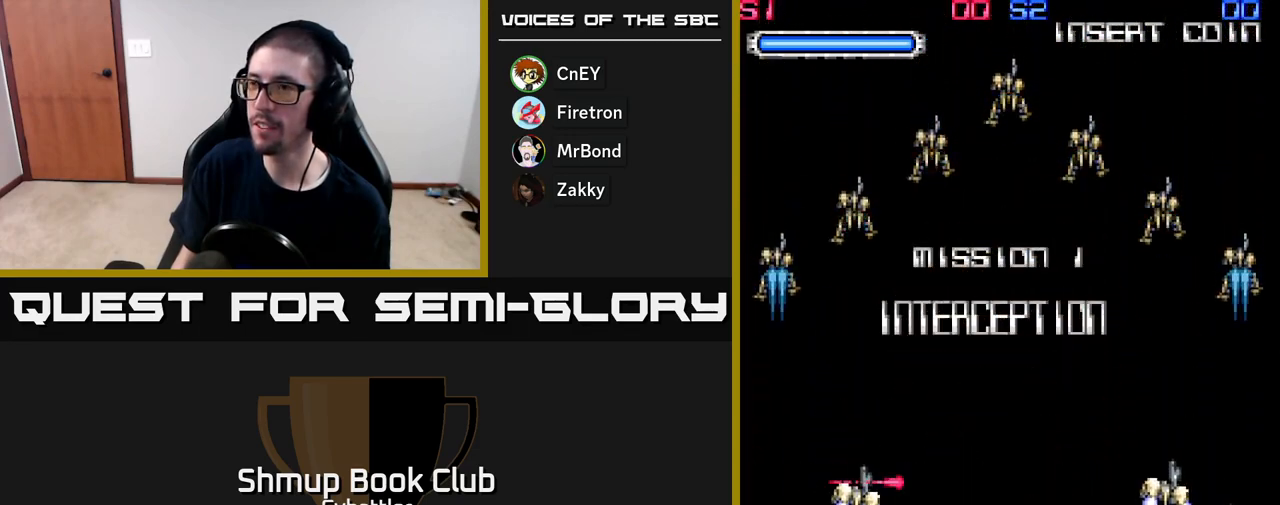
{"buttons": ["DPAD_UP"], "right_stick": "center", "events": [[383, "DPAD_UP", "down"]]}
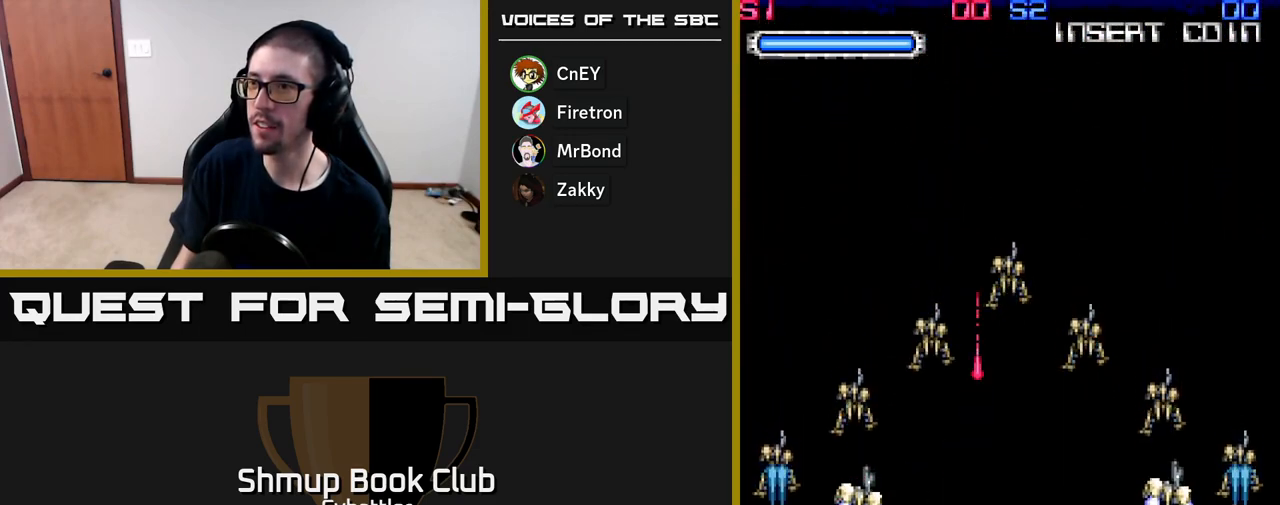
{"buttons": [], "right_stick": "center", "events": [[17, "DPAD_UP", "up"]]}
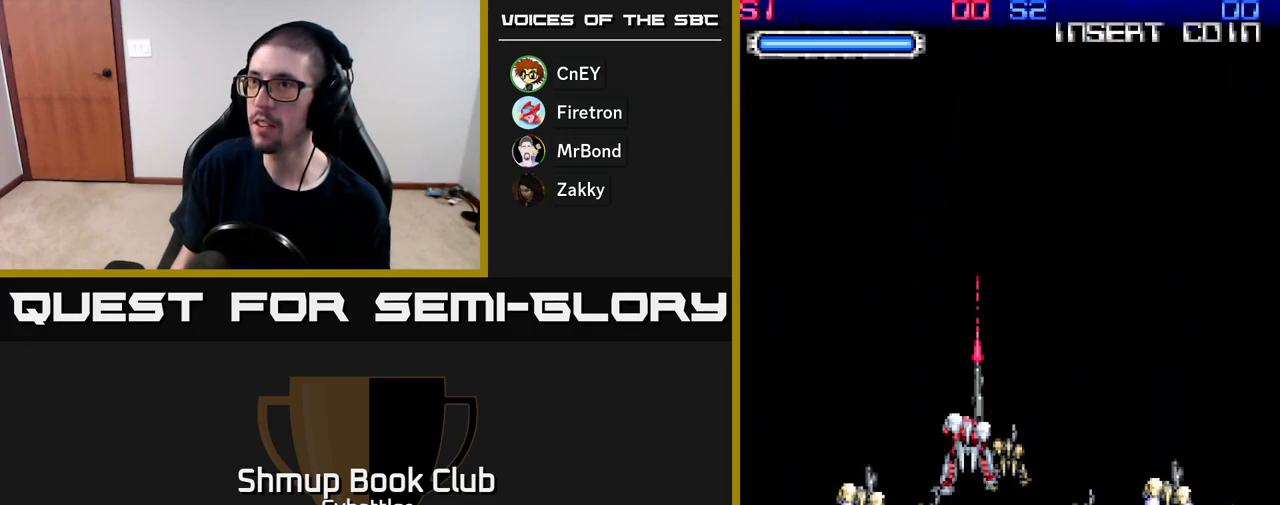
{"buttons": ["DPAD_UP"], "right_stick": "center", "events": [[450, "DPAD_UP", "down"]]}
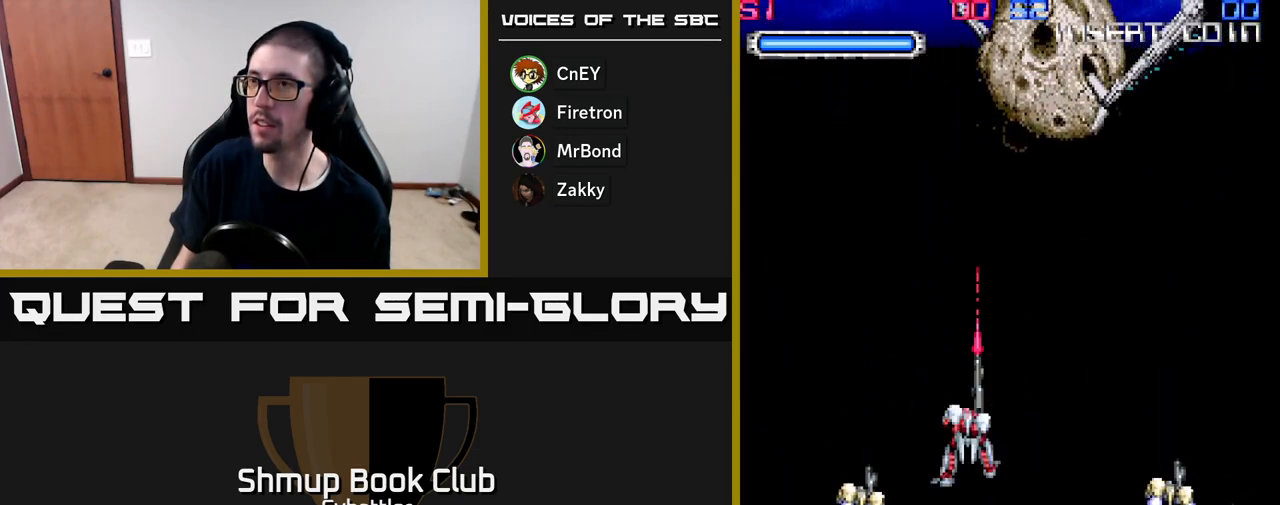
{"buttons": [], "right_stick": "center", "events": [[167, "DPAD_UP", "up"]]}
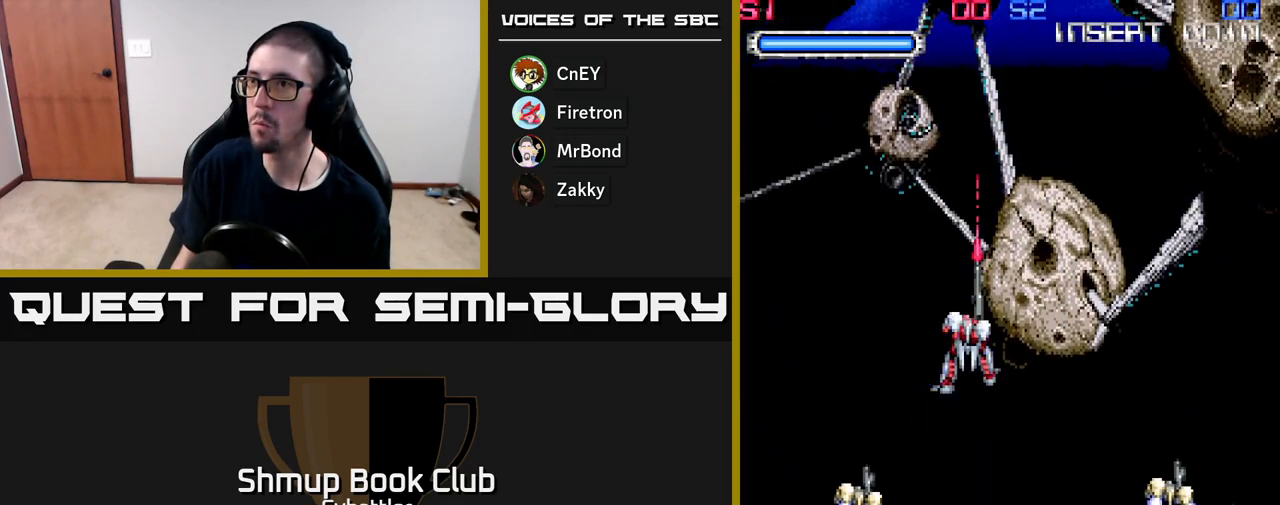
{"buttons": [], "right_stick": "center", "events": []}
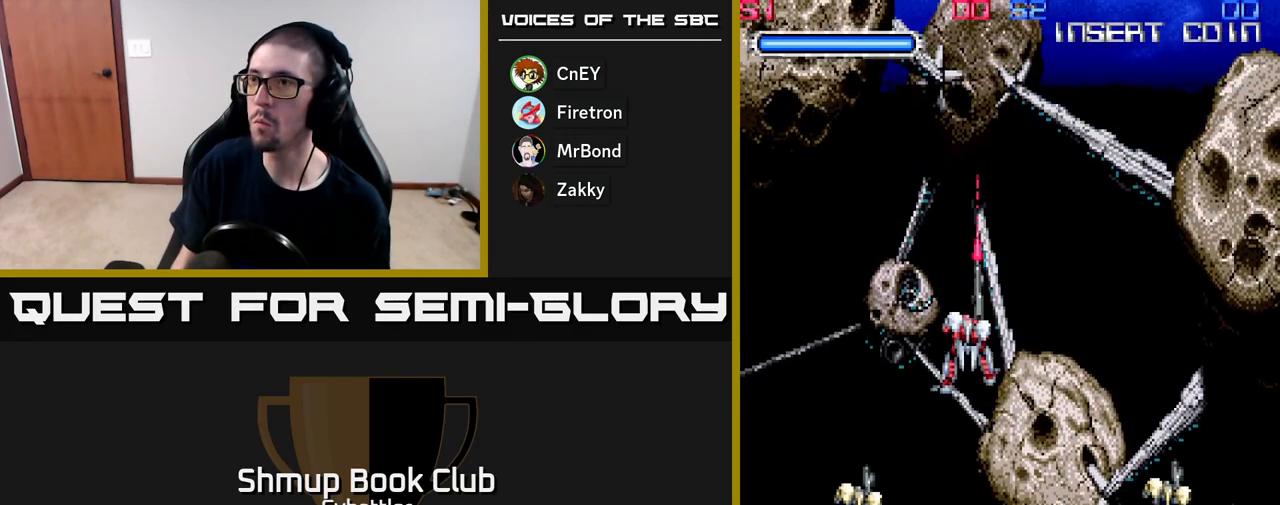
{"buttons": [], "right_stick": "center", "events": []}
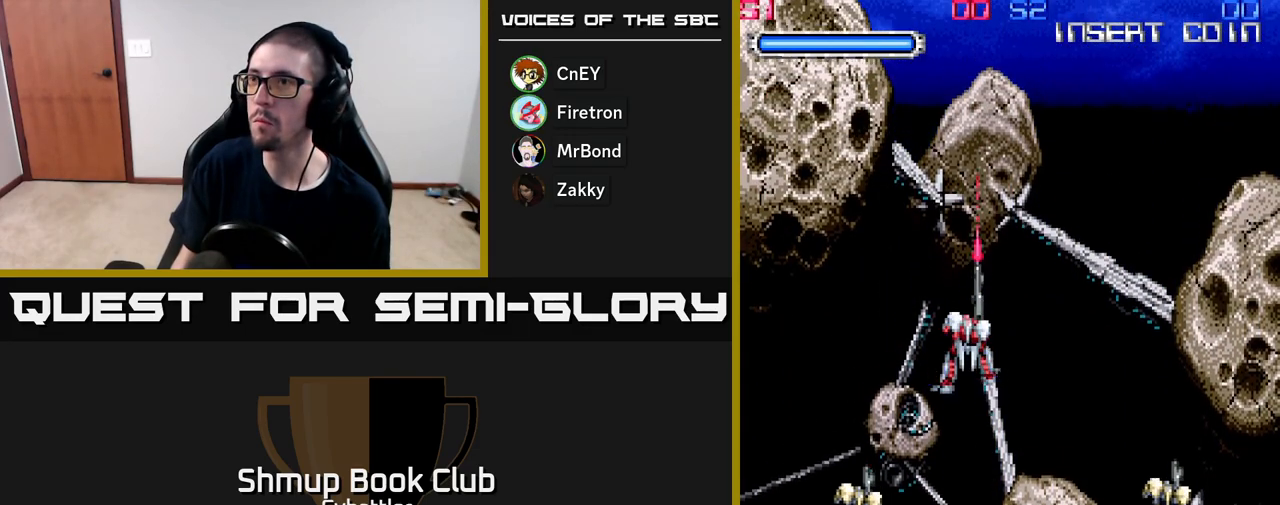
{"buttons": [], "right_stick": "center", "events": []}
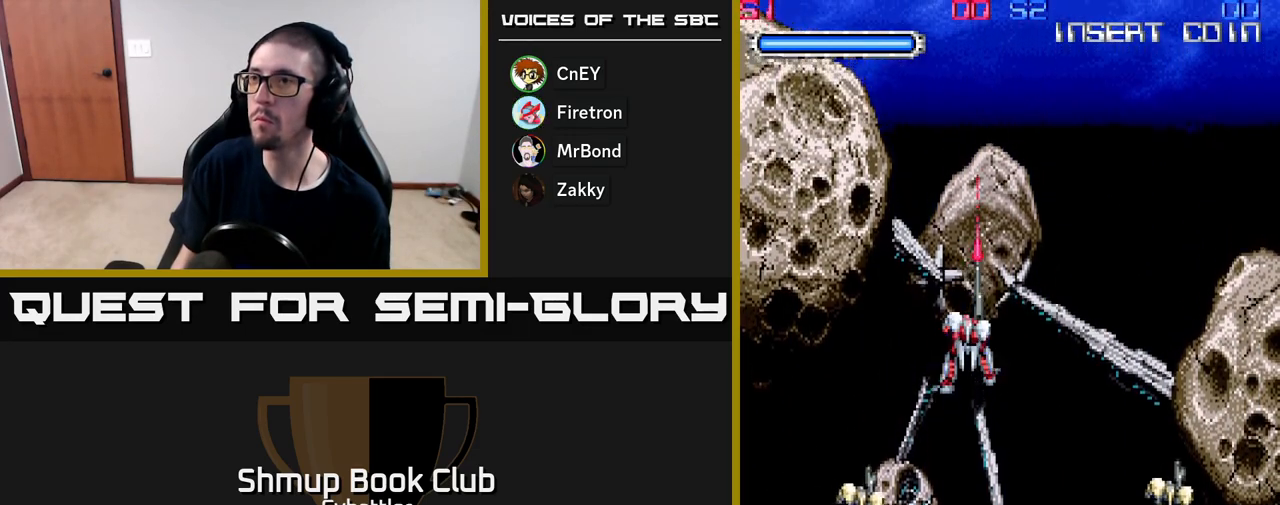
{"buttons": ["X", "DPAD_DOWN"], "right_stick": "center", "events": [[417, "DPAD_DOWN", "down"], [450, "X", "down"]]}
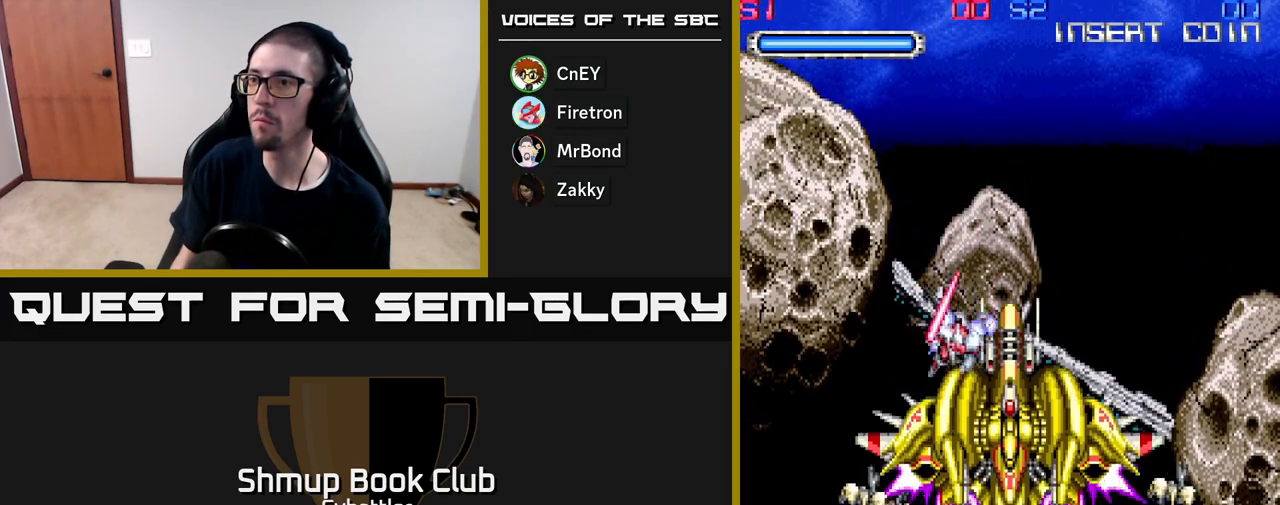
{"buttons": ["X", "DPAD_DOWN"], "right_stick": "center", "events": [[33, "DPAD_DOWN", "up"], [50, "X", "up"], [83, "X", "down"], [167, "DPAD_RIGHT", "down"], [167, "X", "up"], [217, "X", "down"], [267, "DPAD_UP", "down"], [300, "X", "up"], [350, "X", "down"], [367, "DPAD_UP", "up"], [417, "DPAD_DOWN", "down"], [433, "DPAD_RIGHT", "up"], [433, "X", "up"], [500, "X", "down"]]}
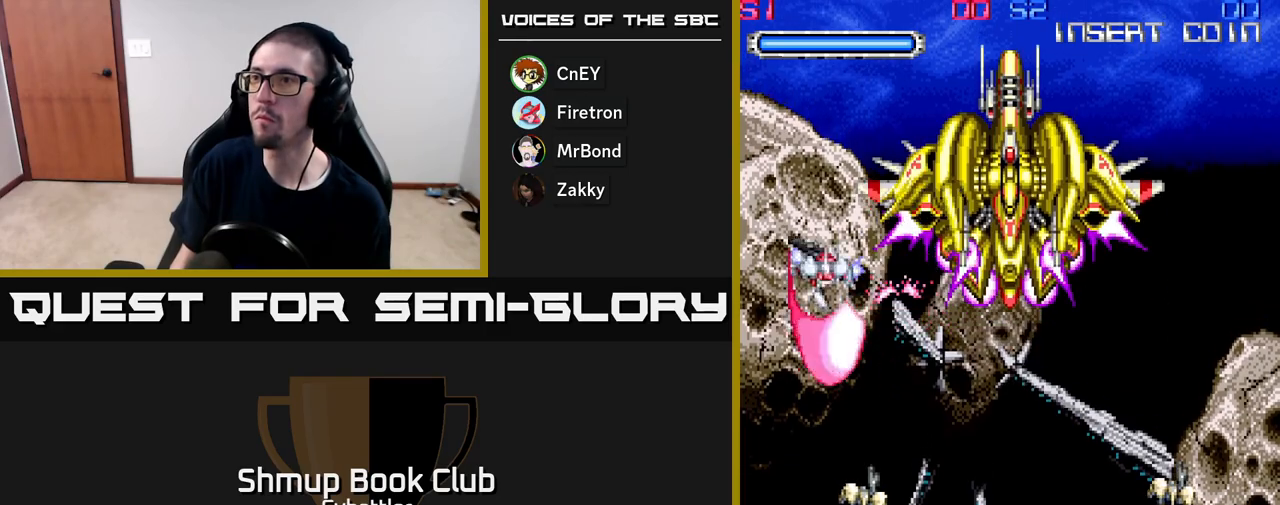
{"buttons": ["DPAD_RIGHT"], "right_stick": "center", "events": [[67, "DPAD_RIGHT", "down"], [67, "X", "up"], [367, "DPAD_DOWN", "up"]]}
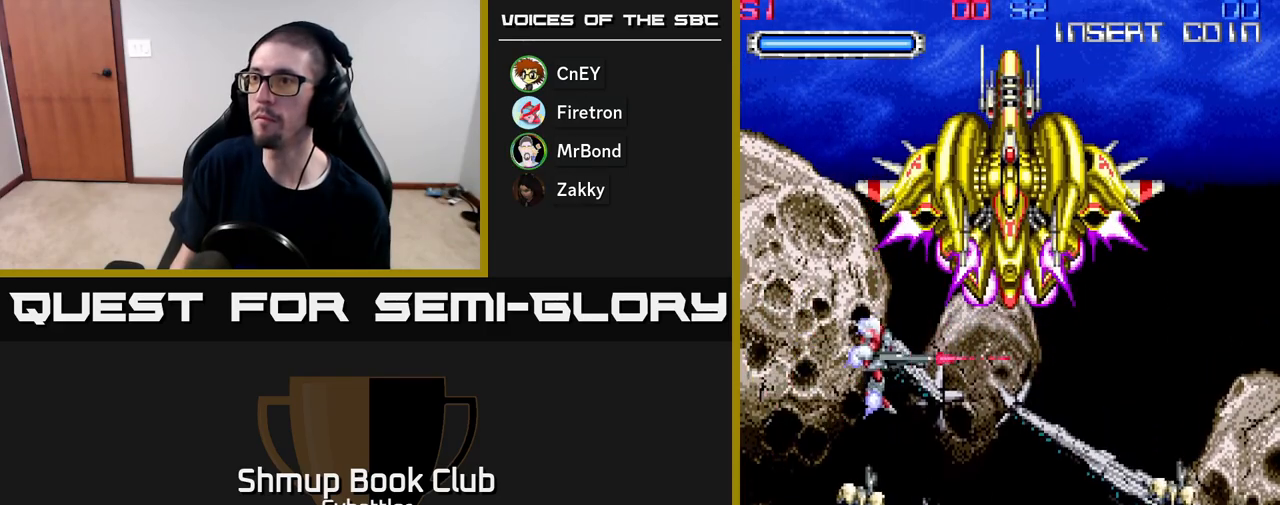
{"buttons": ["X", "DPAD_RIGHT"], "right_stick": "center", "events": [[333, "X", "down"], [417, "X", "up"], [467, "X", "down"]]}
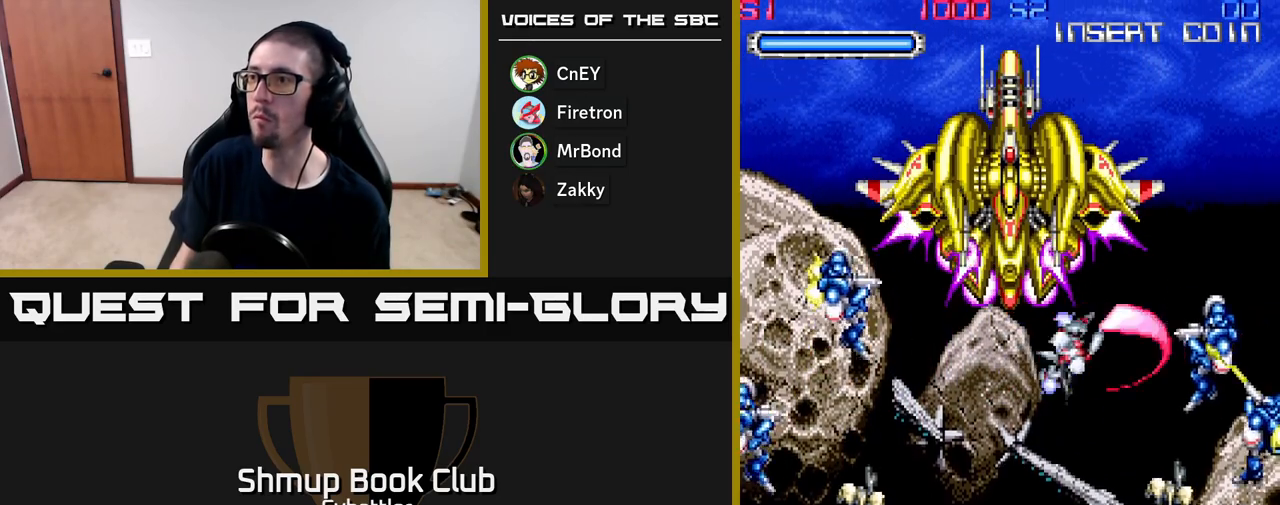
{"buttons": ["DPAD_LEFT"], "right_stick": "center", "events": [[50, "X", "up"], [100, "X", "down"], [183, "X", "up"], [217, "X", "down"], [283, "DPAD_RIGHT", "up"], [300, "DPAD_UP", "down"], [317, "DPAD_LEFT", "down"], [317, "X", "up"], [350, "X", "down"], [433, "DPAD_UP", "up"], [433, "X", "up"]]}
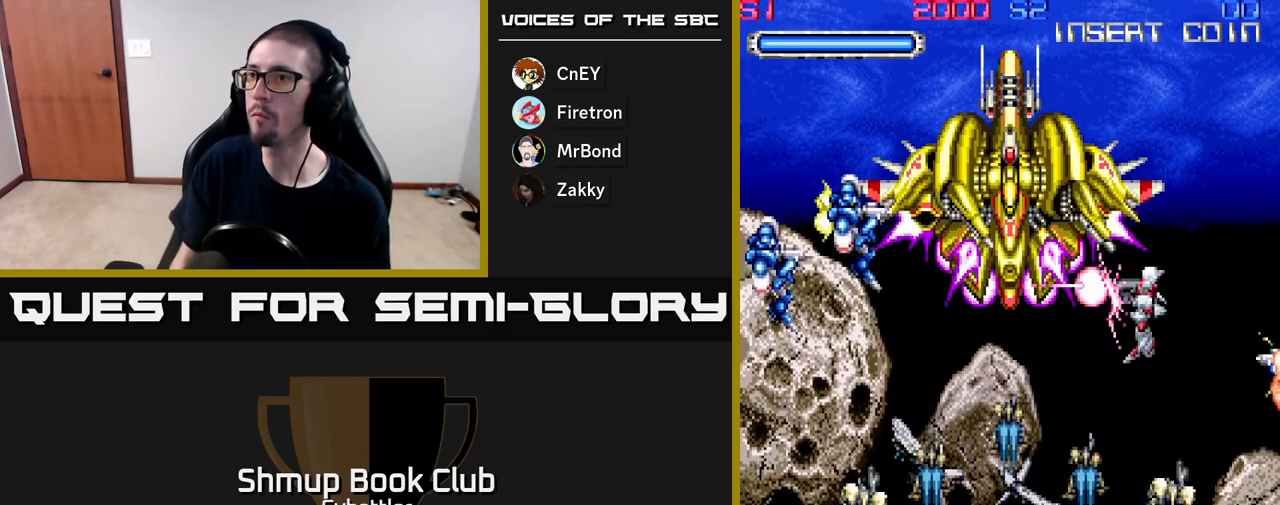
{"buttons": ["DPAD_UP", "DPAD_LEFT"], "right_stick": "center", "events": [[483, "DPAD_UP", "down"]]}
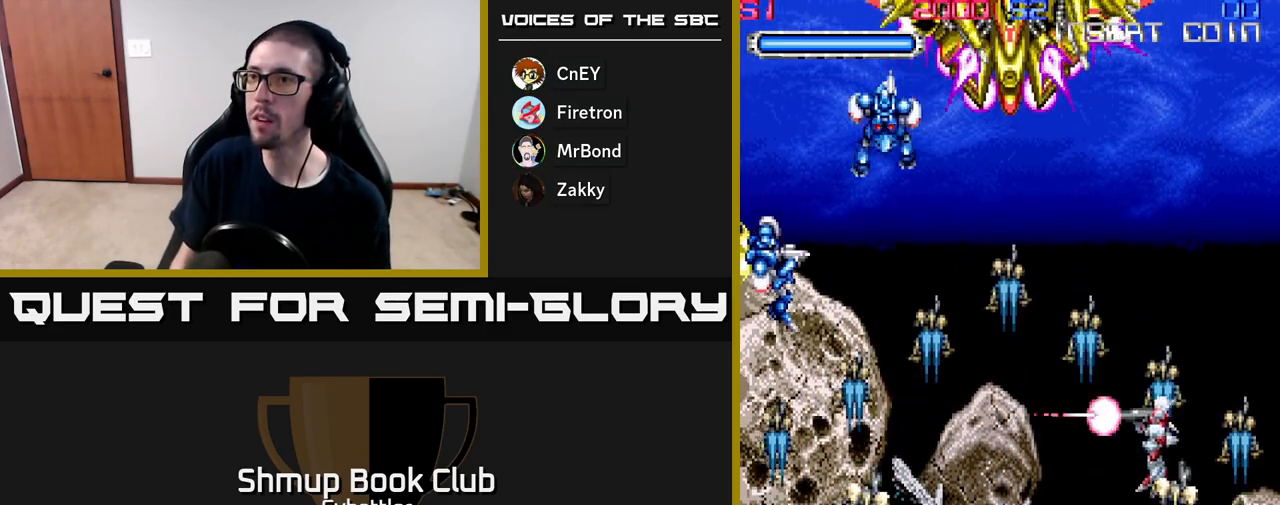
{"buttons": ["DPAD_UP", "DPAD_LEFT"], "right_stick": "center", "events": [[233, "X", "down"], [317, "DPAD_UP", "up"], [333, "X", "up"], [417, "DPAD_UP", "down"], [417, "X", "down"], [467, "X", "up"]]}
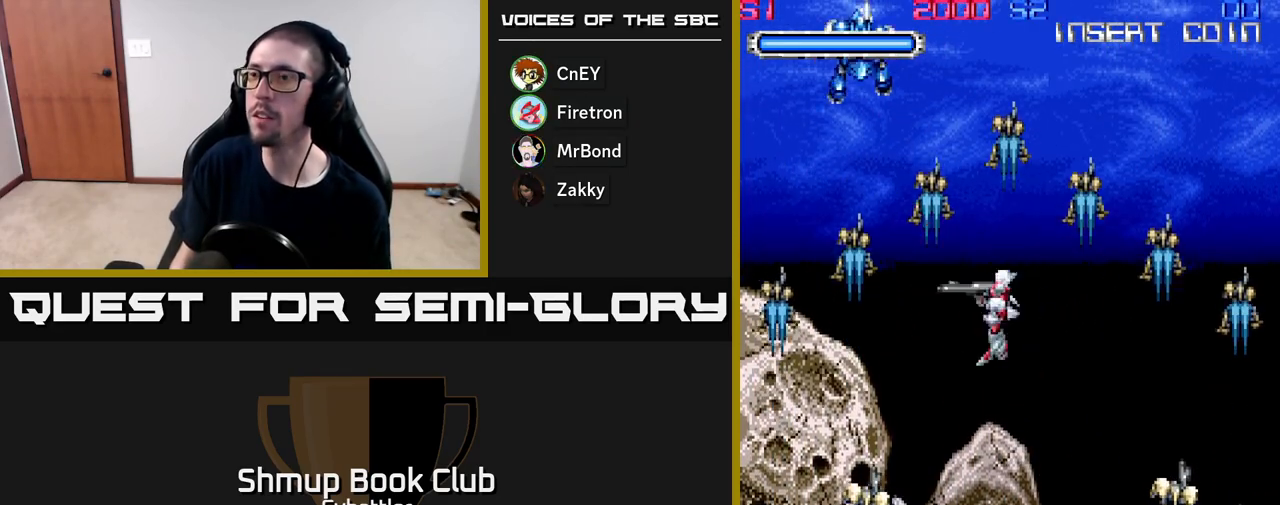
{"buttons": ["DPAD_DOWN"], "right_stick": "center", "events": [[50, "X", "down"], [83, "DPAD_LEFT", "up"], [117, "X", "up"], [183, "DPAD_RIGHT", "down"], [183, "DPAD_UP", "up"], [233, "X", "down"], [250, "DPAD_DOWN", "down"], [283, "X", "up"], [433, "DPAD_RIGHT", "up"]]}
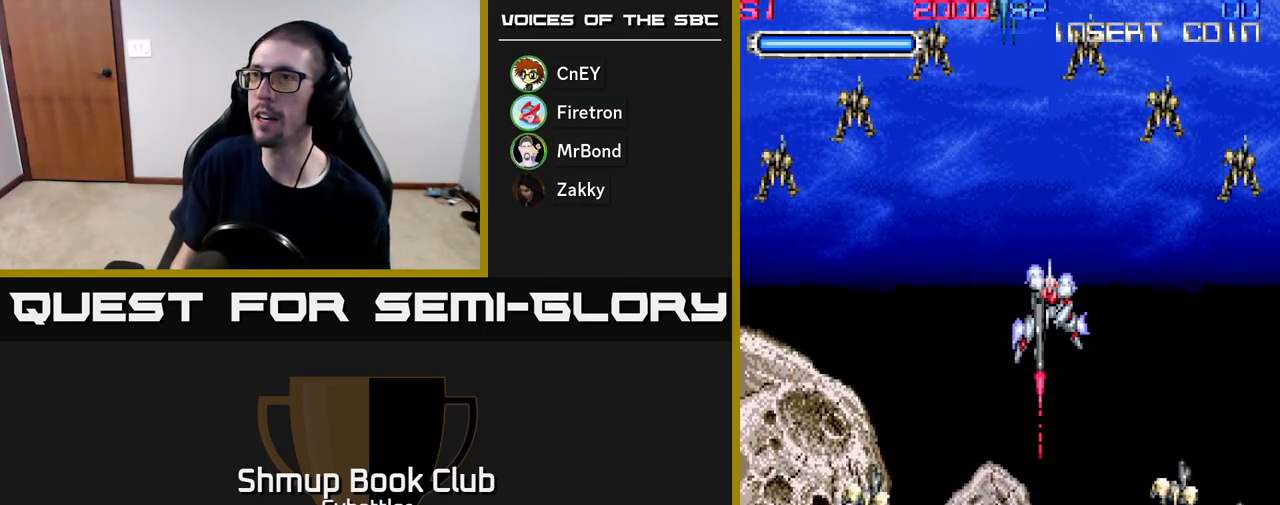
{"buttons": ["X", "DPAD_LEFT"], "right_stick": "center", "events": [[117, "DPAD_DOWN", "up"], [283, "DPAD_LEFT", "down"], [367, "X", "down"], [433, "X", "up"], [483, "X", "down"]]}
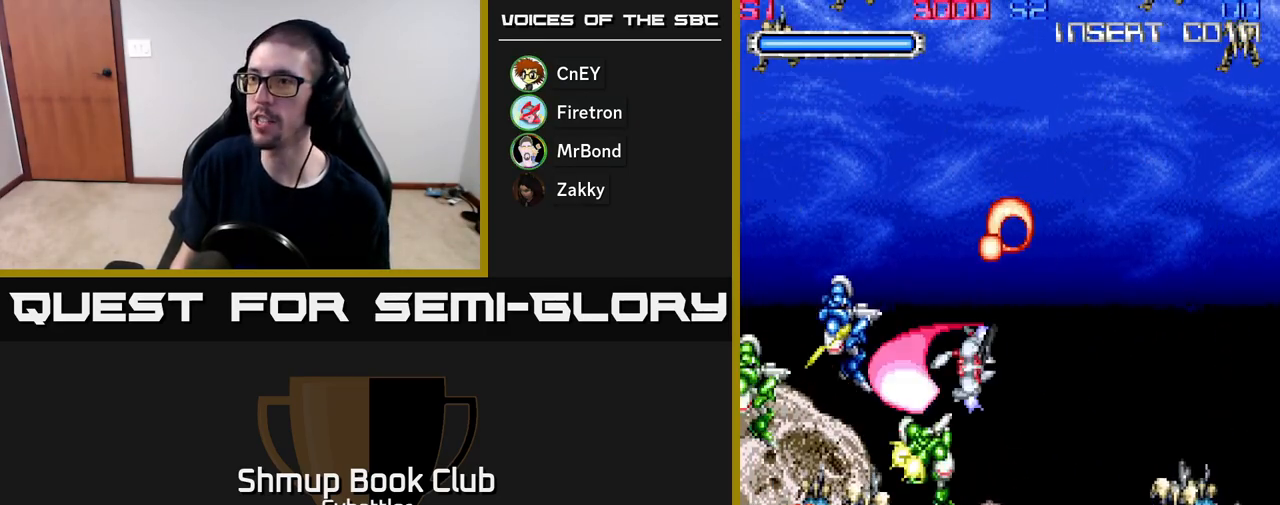
{"buttons": ["DPAD_UP", "DPAD_RIGHT"], "right_stick": "center"}
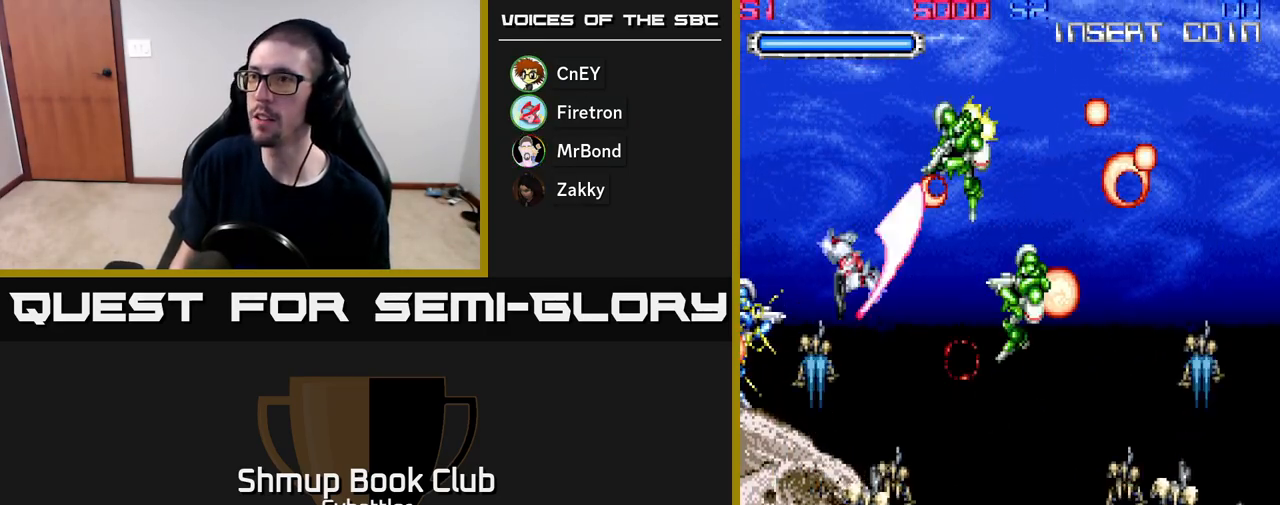
{"buttons": ["X", "DPAD_UP", "DPAD_RIGHT"], "right_stick": "center", "events": [[50, "X", "down"], [117, "X", "up"], [167, "X", "down"], [250, "X", "up"], [300, "DPAD_UP", "up"], [317, "X", "down"], [400, "X", "up"], [417, "DPAD_UP", "down"], [450, "X", "down"]]}
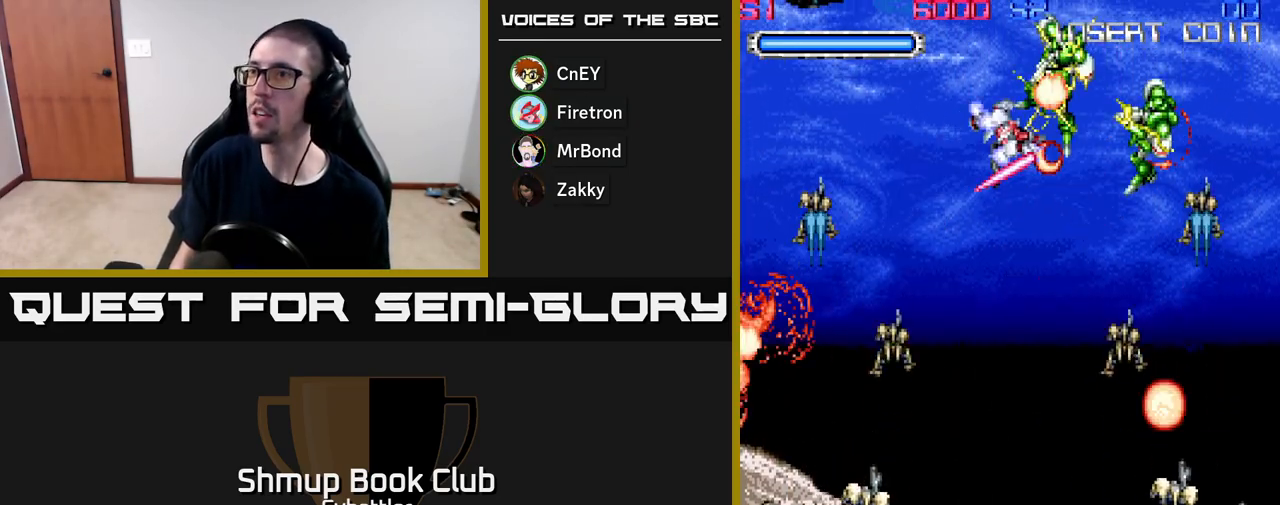
{"buttons": ["DPAD_DOWN", "DPAD_RIGHT"], "right_stick": "center", "events": [[17, "DPAD_RIGHT", "up"], [50, "X", "up"], [67, "DPAD_RIGHT", "down"], [67, "DPAD_UP", "up"], [117, "DPAD_DOWN", "down"], [133, "DPAD_RIGHT", "up"], [333, "DPAD_RIGHT", "down"]]}